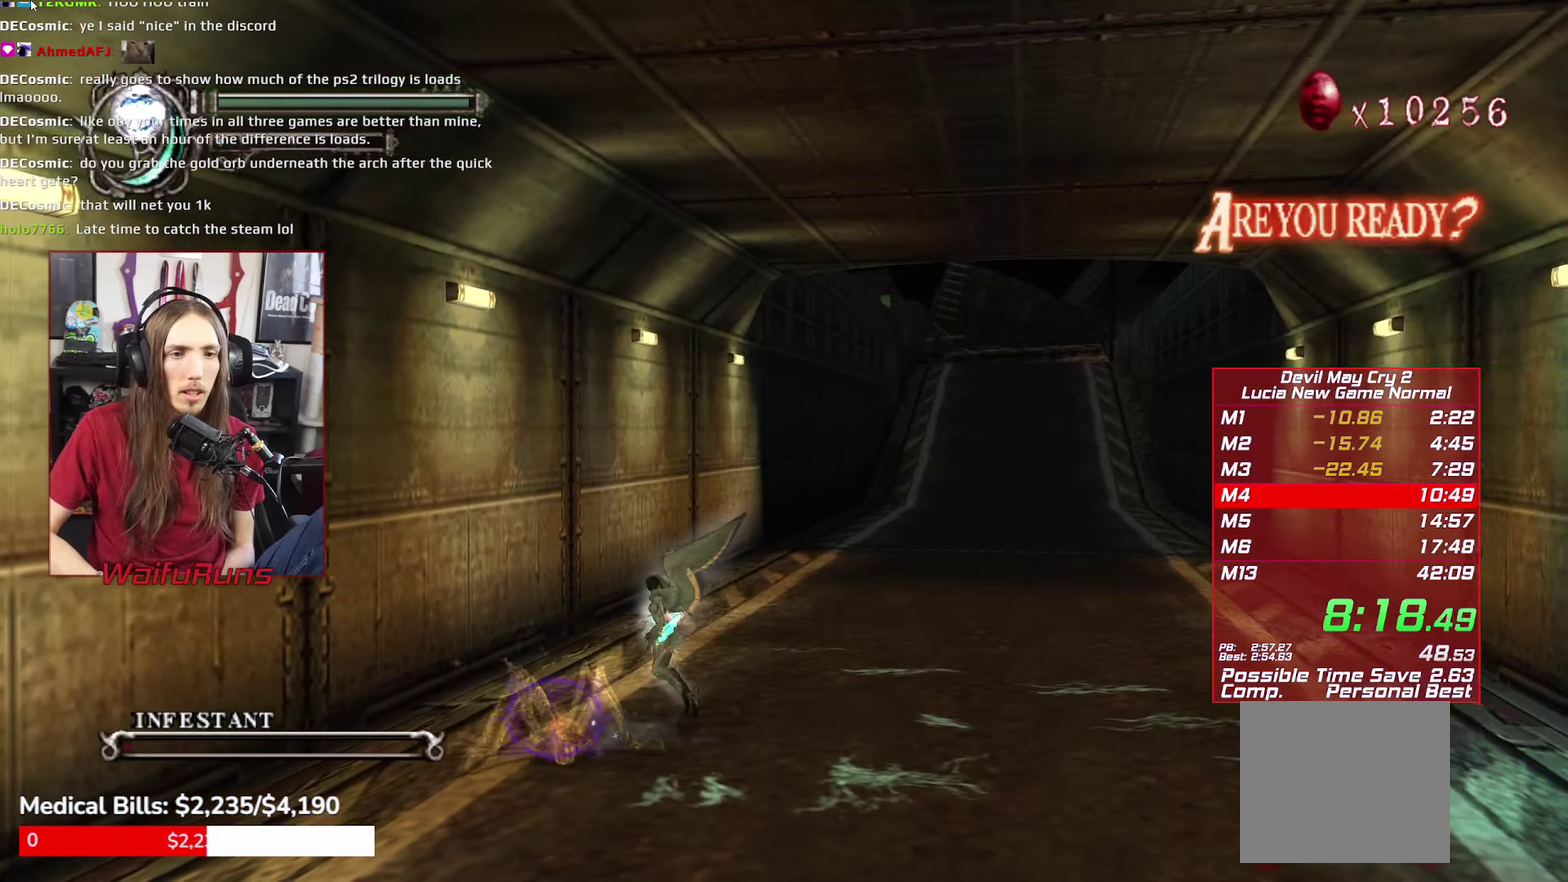
Gameplay with a controller (Xbox layout); each line is a JSON object with the inputs held at the frame after it. "events" lists button and stick changes between this image and that frame as [ms after this image, input, new state], when the widget could be followed in between. This overlay highlights the sticks when they move; stick clicks (L3 R3) are not distinguishable. Not read: DPAD_LEFT DPAD_UP HOME L3 R3 SELECT.
{"buttons": [], "left_stick": "down", "right_stick": "center", "events": [[50, "right_stick", "center"], [117, "B", "up"], [133, "Y", "up"], [400, "left_stick", "down"]]}
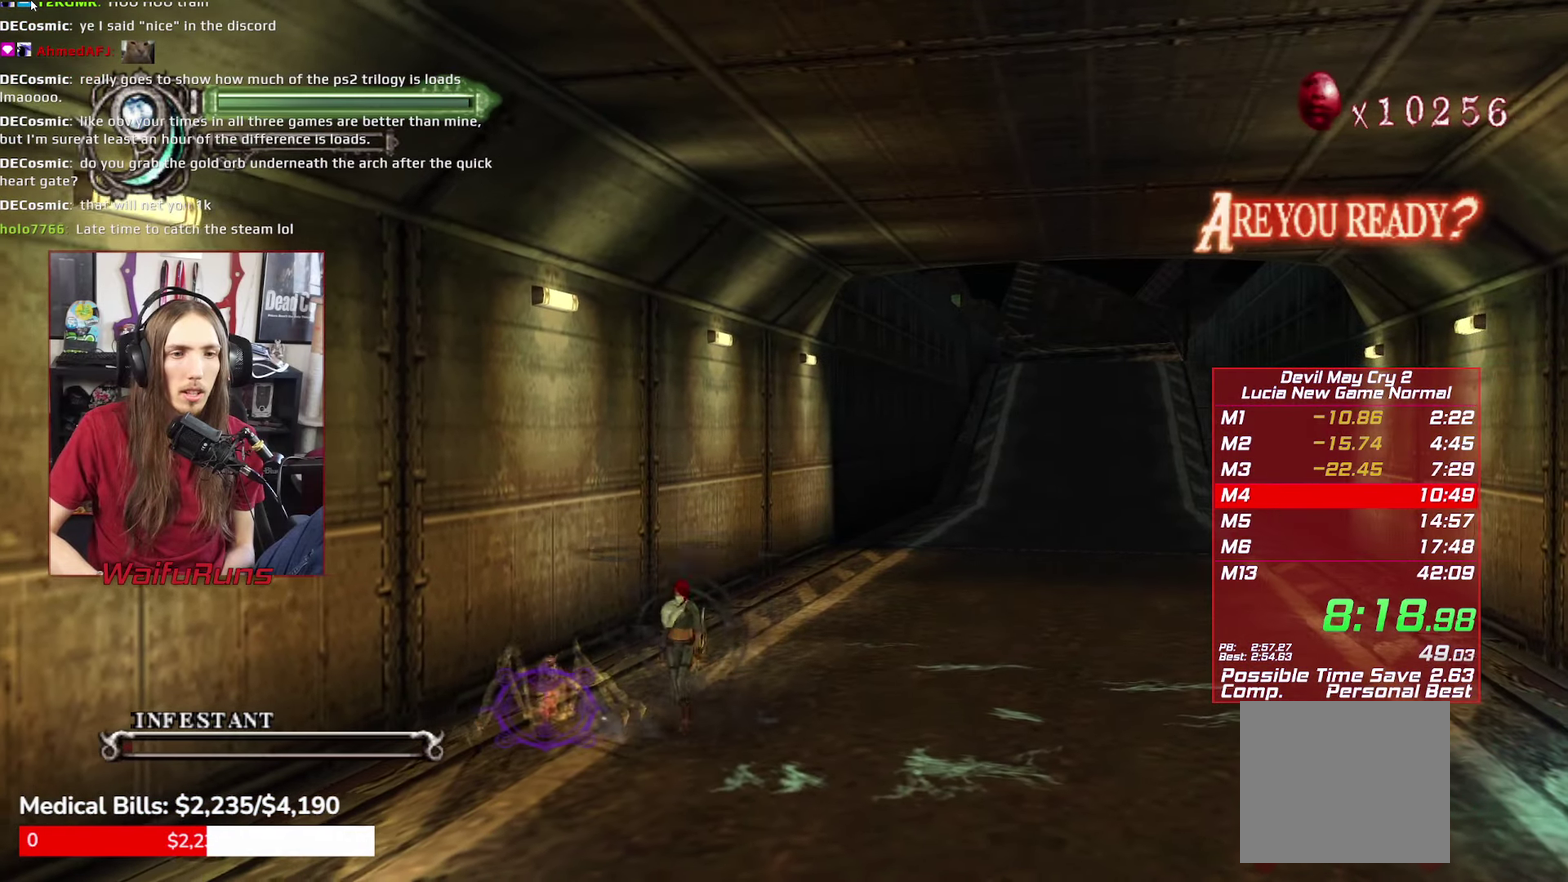
{"buttons": [], "left_stick": "left", "right_stick": "center", "events": [[17, "left_stick", "down-right"], [83, "left_stick", "down"], [150, "left_stick", "down-left"], [167, "Y", "down"], [200, "left_stick", "left"], [283, "Y", "up"]]}
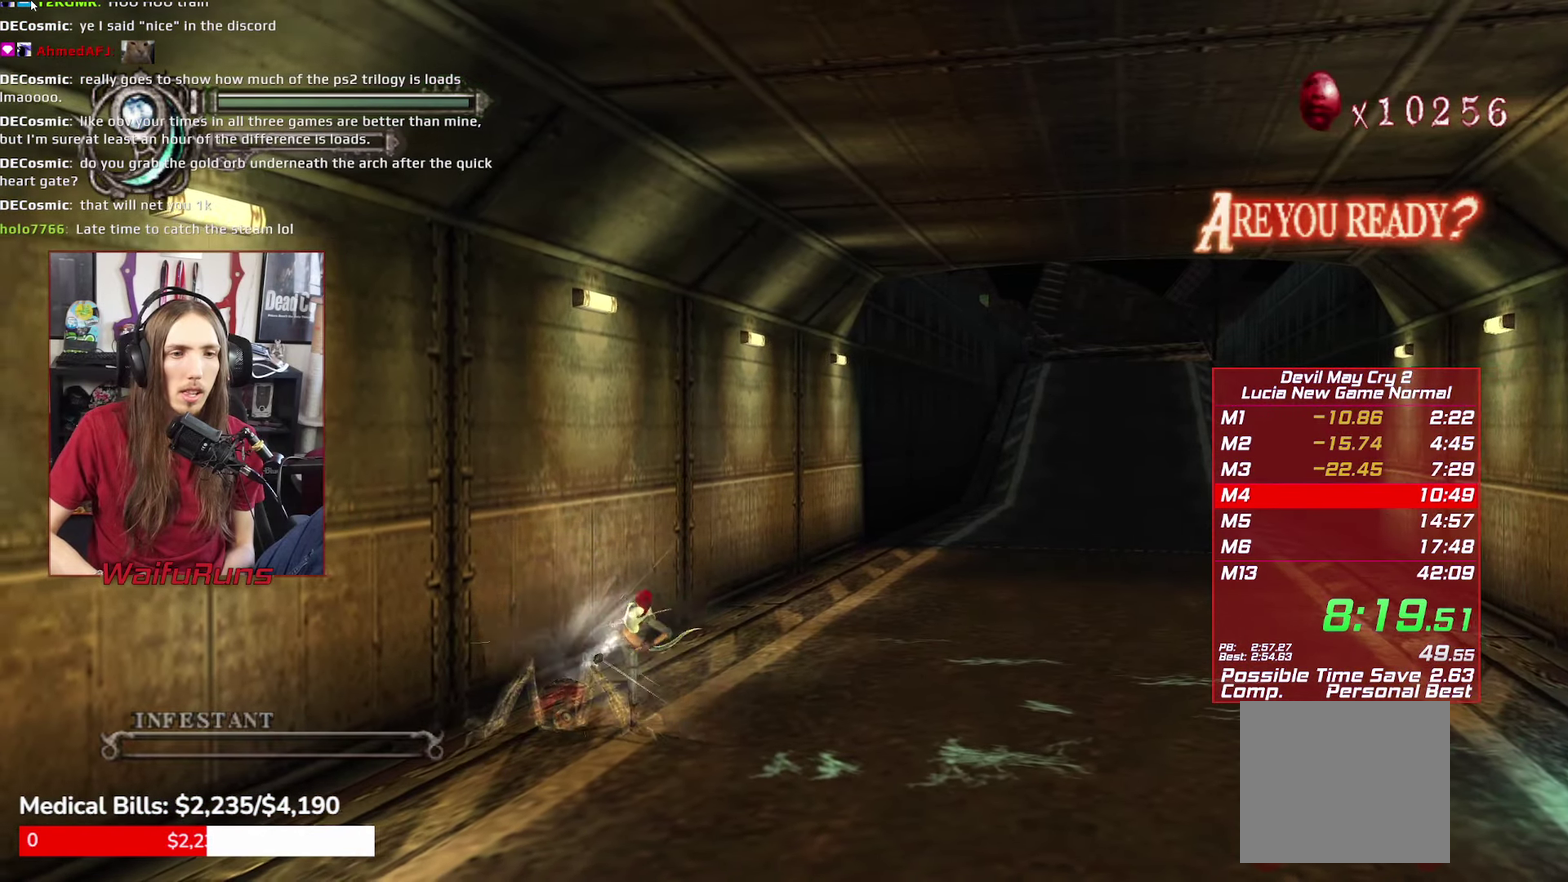
{"buttons": [], "left_stick": "down-right", "right_stick": "center", "events": [[50, "left_stick", "down"], [133, "left_stick", "down-right"]]}
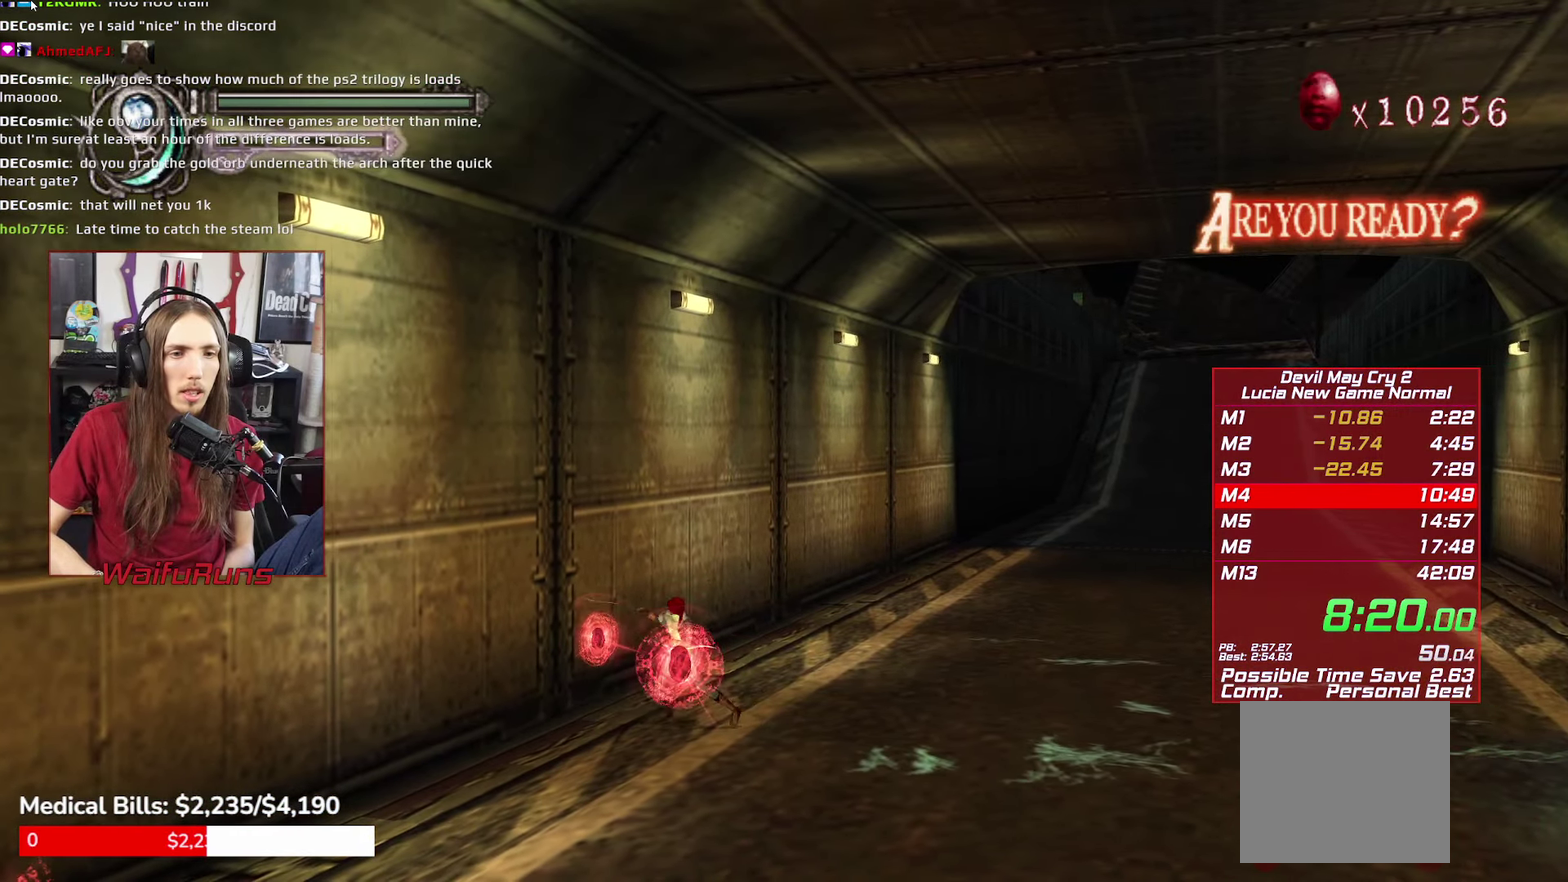
{"buttons": [], "left_stick": "down-right", "right_stick": "center", "events": []}
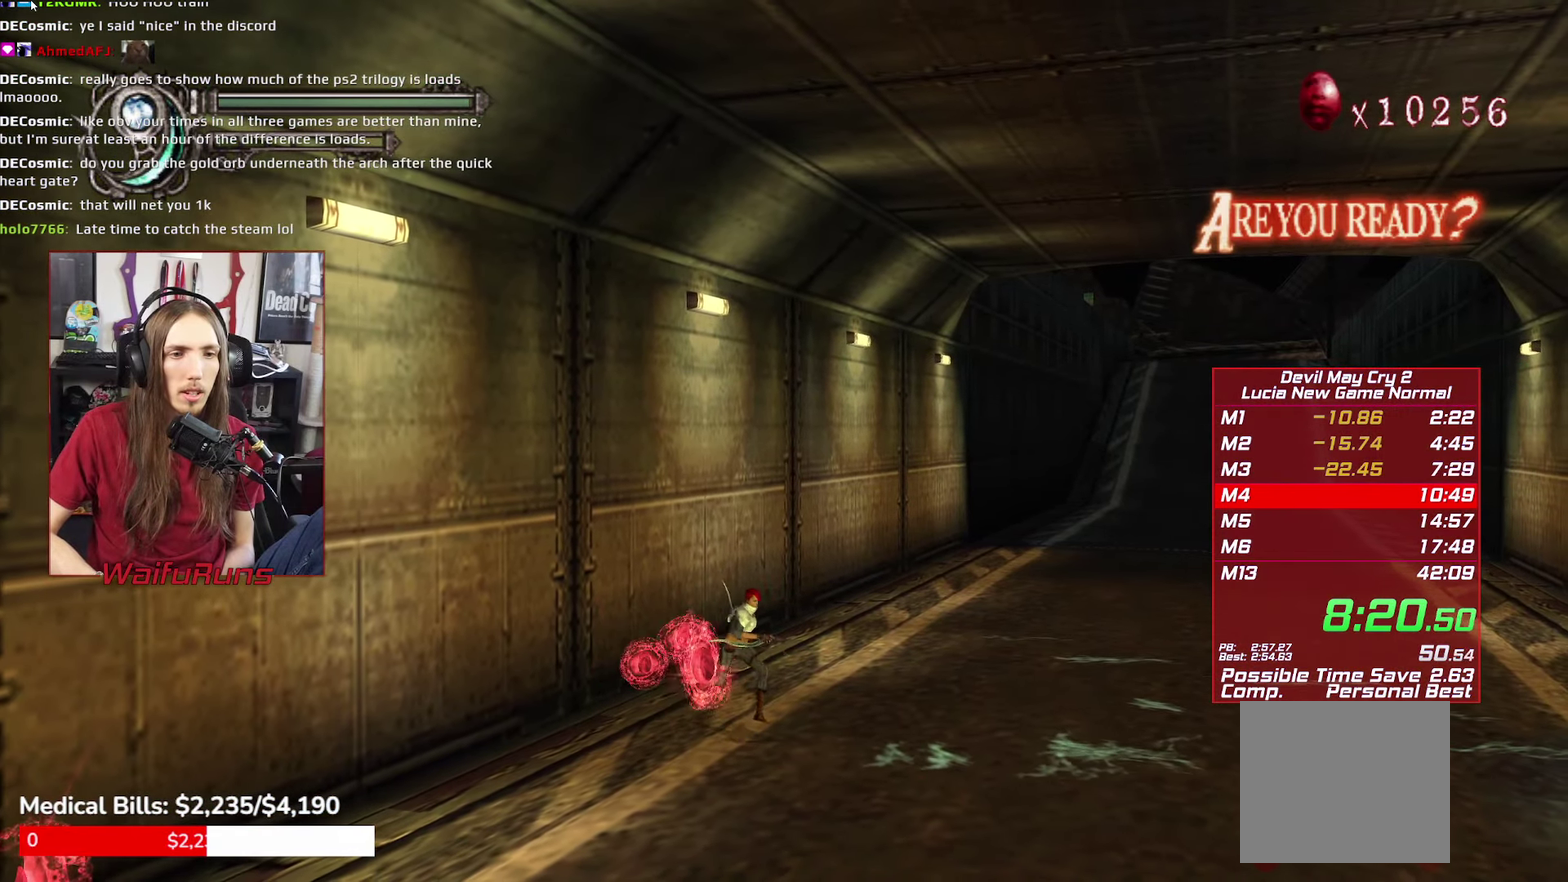
{"buttons": ["B", "Y", "R1"], "left_stick": "right", "right_stick": "center", "events": [[117, "B", "down"], [233, "B", "up"], [267, "left_stick", "right"], [483, "B", "down"], [500, "R1", "down"], [500, "Y", "down"]]}